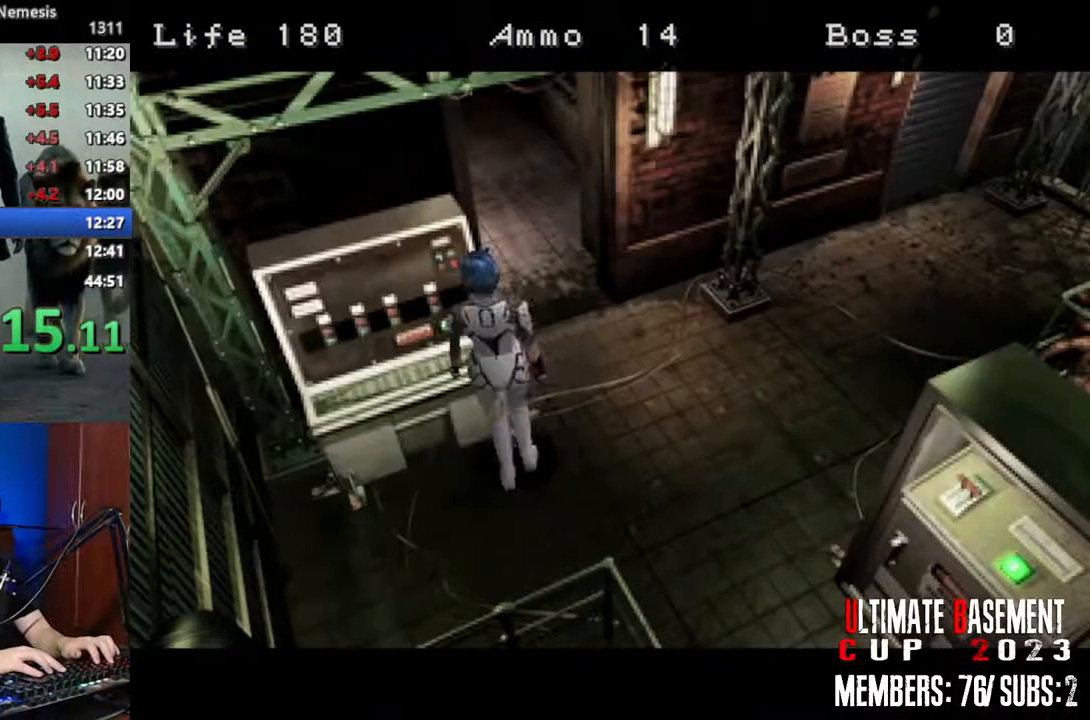
Gameplay with keyboard; each line is a JSON object with the keys held at the frame after it. "events" lists presses ("down") and releases ("up") of "a", "d", "k", "l", "o", "q", "s", "semicolon", "shift", "space" and "w" between this image and that frame as [ms after this image, input, new state], when the widget could be followed in between. No other keys are recorded. Mouse input is not recorded.
{"keys": ["a", "shift", "w"], "events": [[33, "d", "down"], [133, "d", "up"], [367, "a", "down"]]}
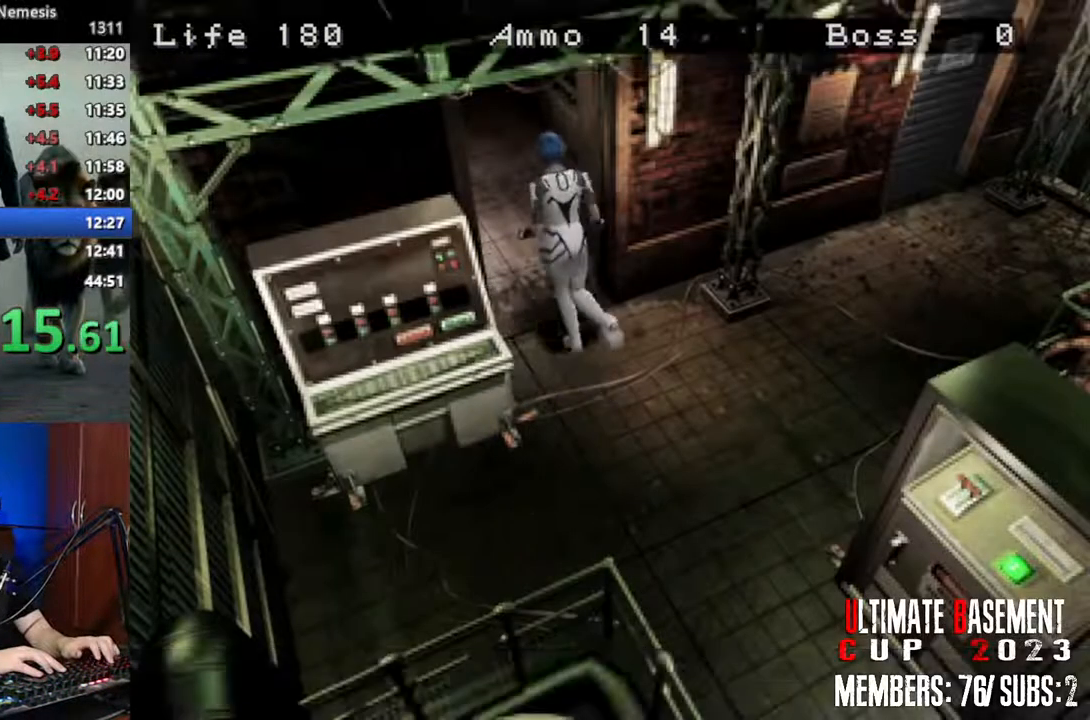
{"keys": ["a", "shift", "w"], "events": []}
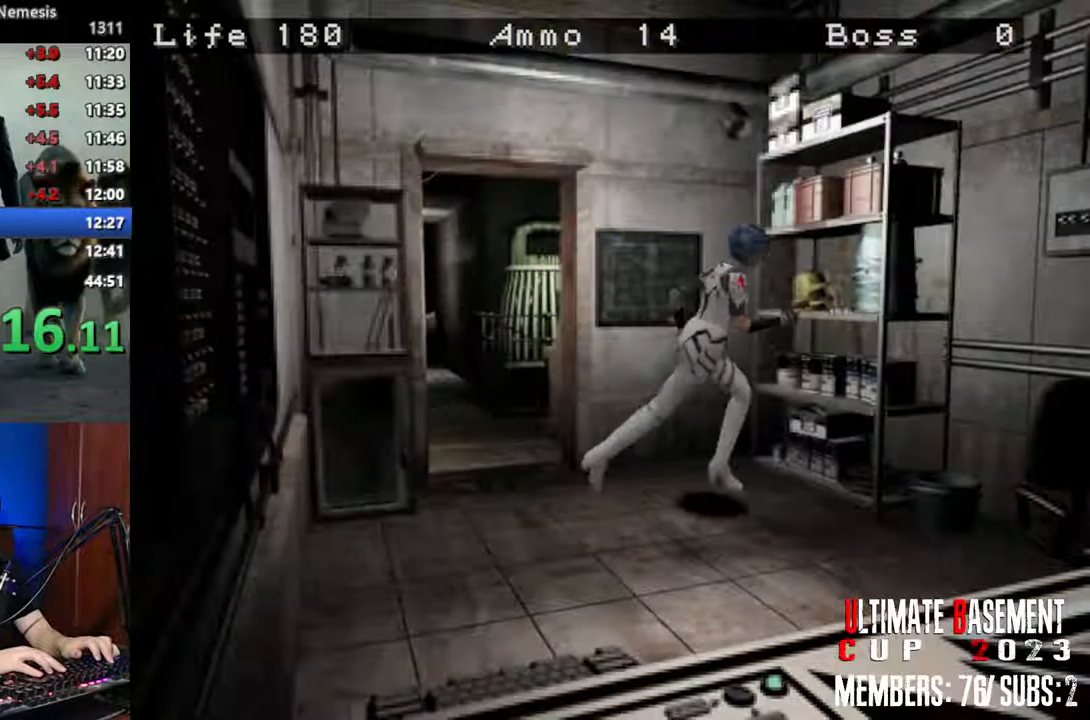
{"keys": ["q", "shift"], "events": [[67, "semicolon", "down"], [117, "a", "up"], [250, "semicolon", "up"], [250, "w", "up"], [400, "q", "down"]]}
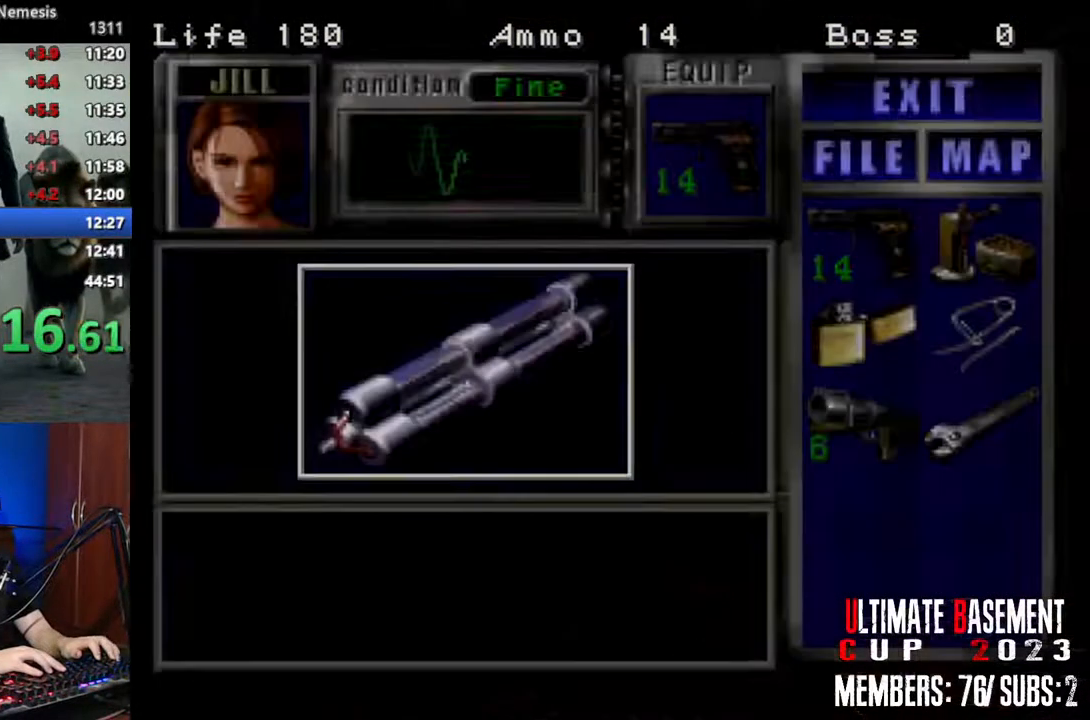
{"keys": ["semicolon", "shift"], "events": [[467, "q", "up"], [467, "semicolon", "down"]]}
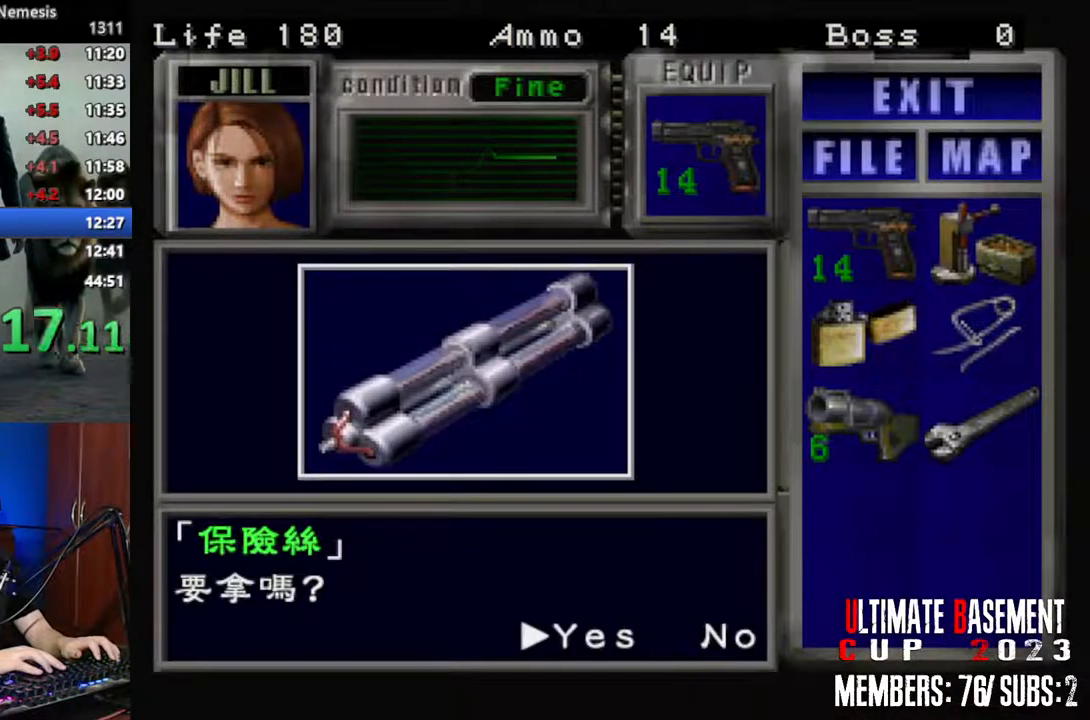
{"keys": ["shift"], "events": [[17, "semicolon", "up"], [100, "semicolon", "down"], [150, "semicolon", "up"], [283, "semicolon", "down"], [333, "q", "down"], [333, "semicolon", "up"], [433, "q", "up"]]}
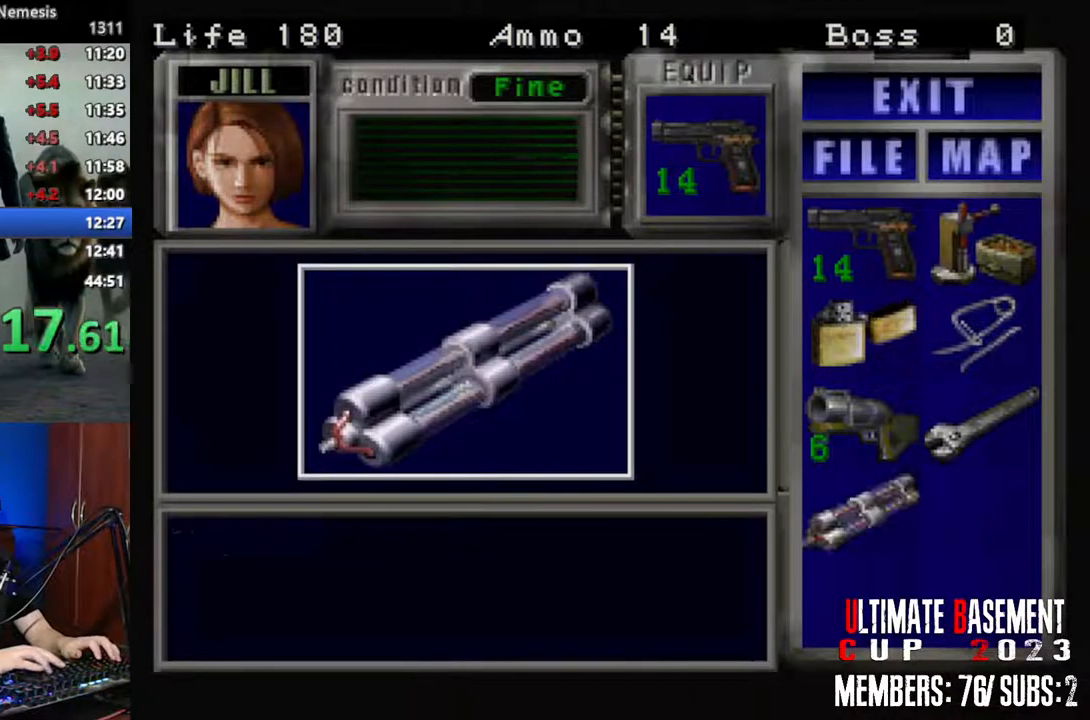
{"keys": ["d", "shift"], "events": [[17, "semicolon", "down"], [67, "q", "down"], [117, "q", "up"], [117, "semicolon", "up"], [167, "shift", "up"], [250, "s", "down"], [400, "shift", "down"], [483, "d", "down"], [483, "s", "up"]]}
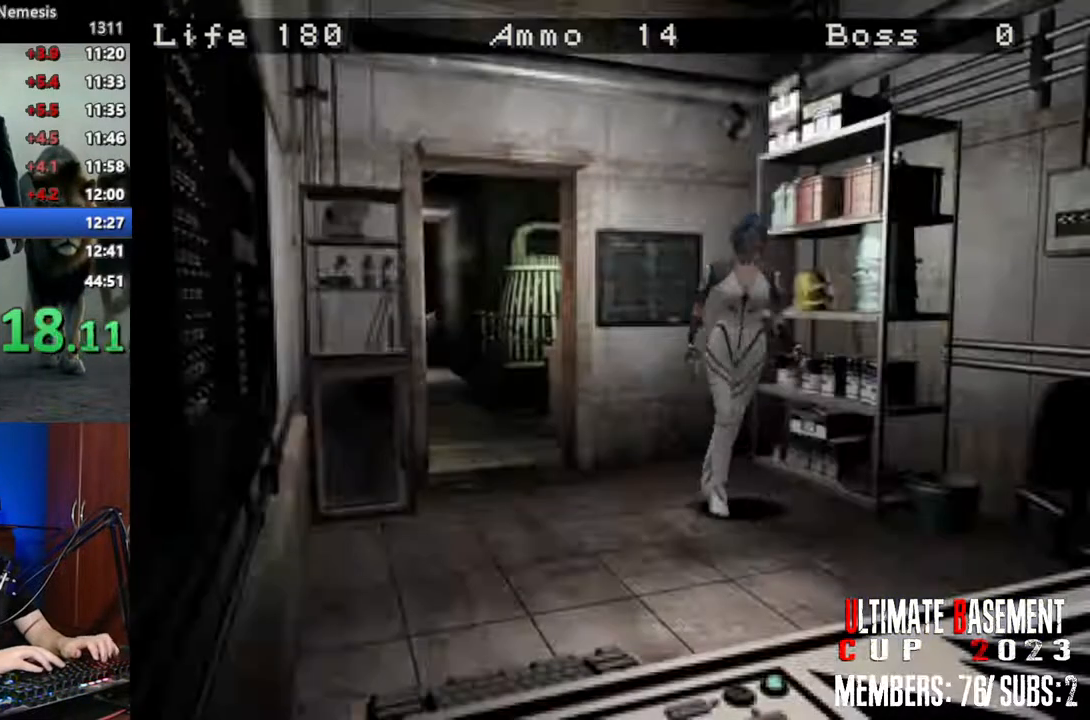
{"keys": ["d", "shift", "w"], "events": [[133, "w", "down"]]}
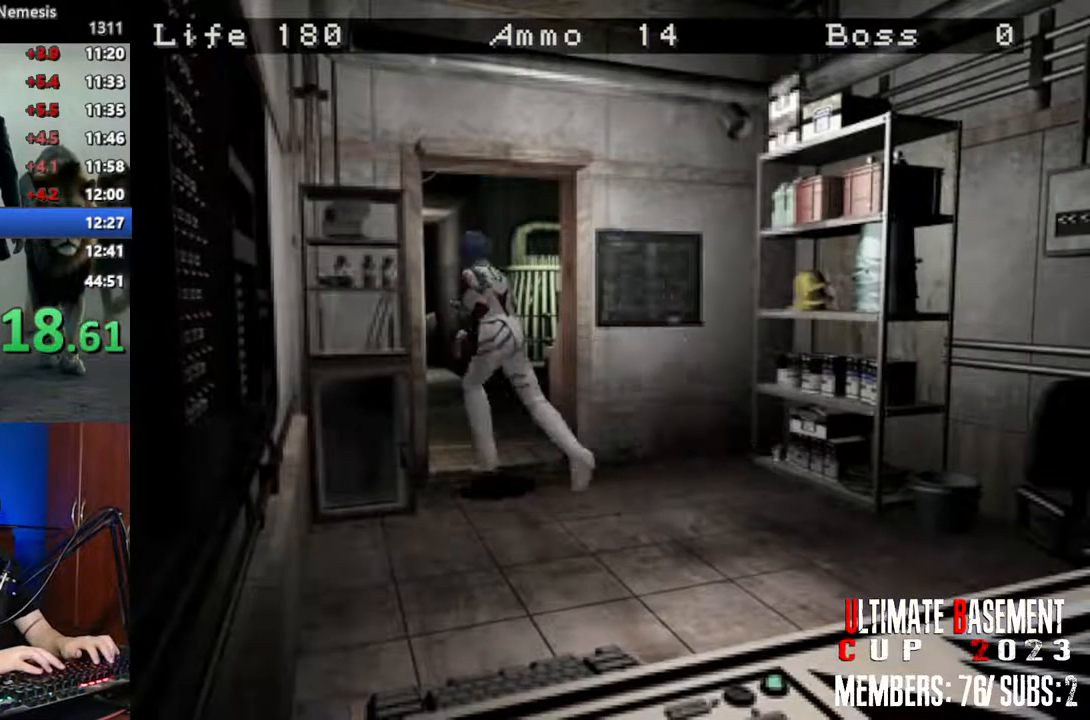
{"keys": [], "events": [[250, "d", "up"], [383, "shift", "up"], [383, "space", "down"], [383, "w", "up"], [483, "space", "up"]]}
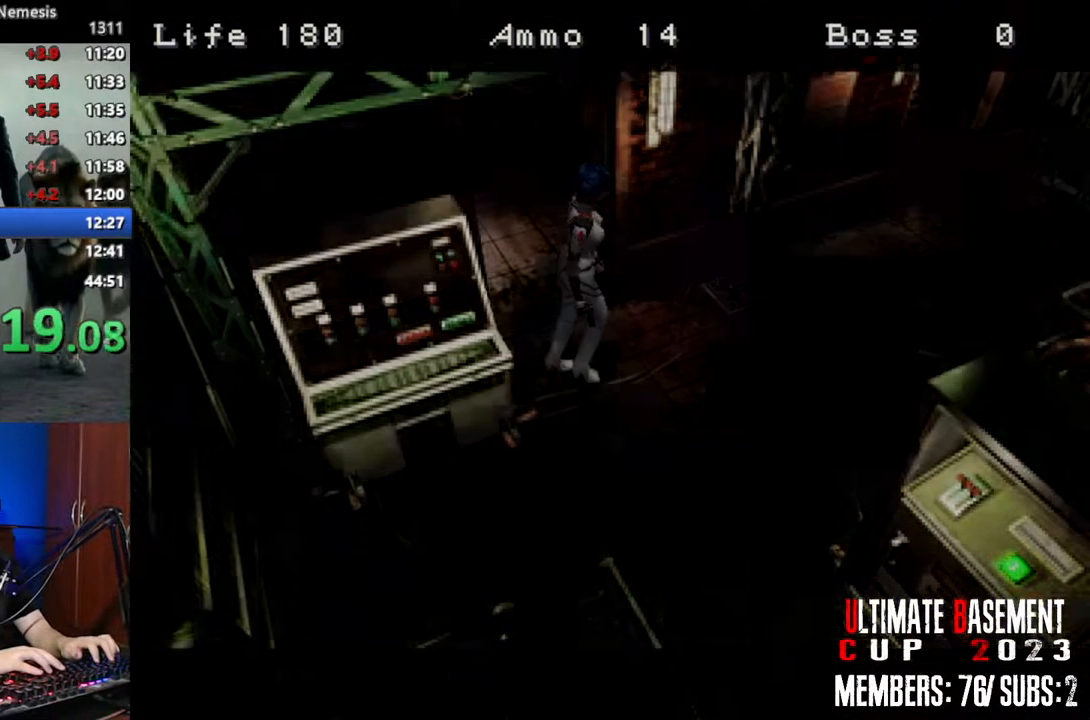
{"keys": [], "events": [[67, "space", "down"], [117, "space", "up"], [250, "space", "down"], [300, "space", "up"], [400, "space", "down"], [500, "space", "up"]]}
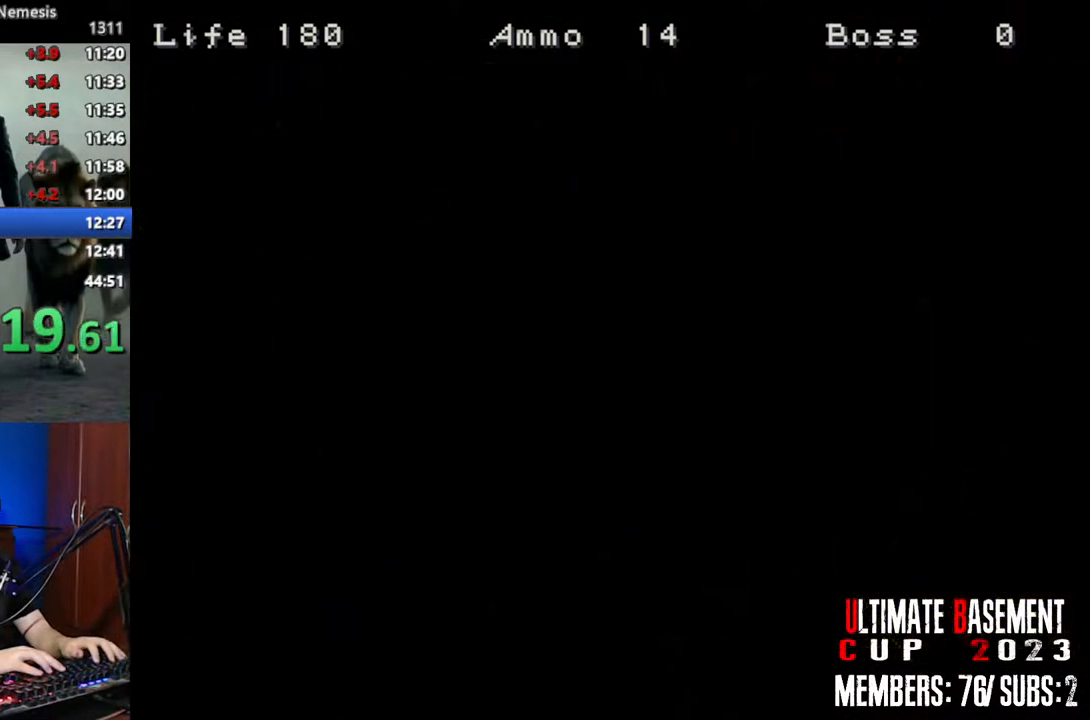
{"keys": [], "events": []}
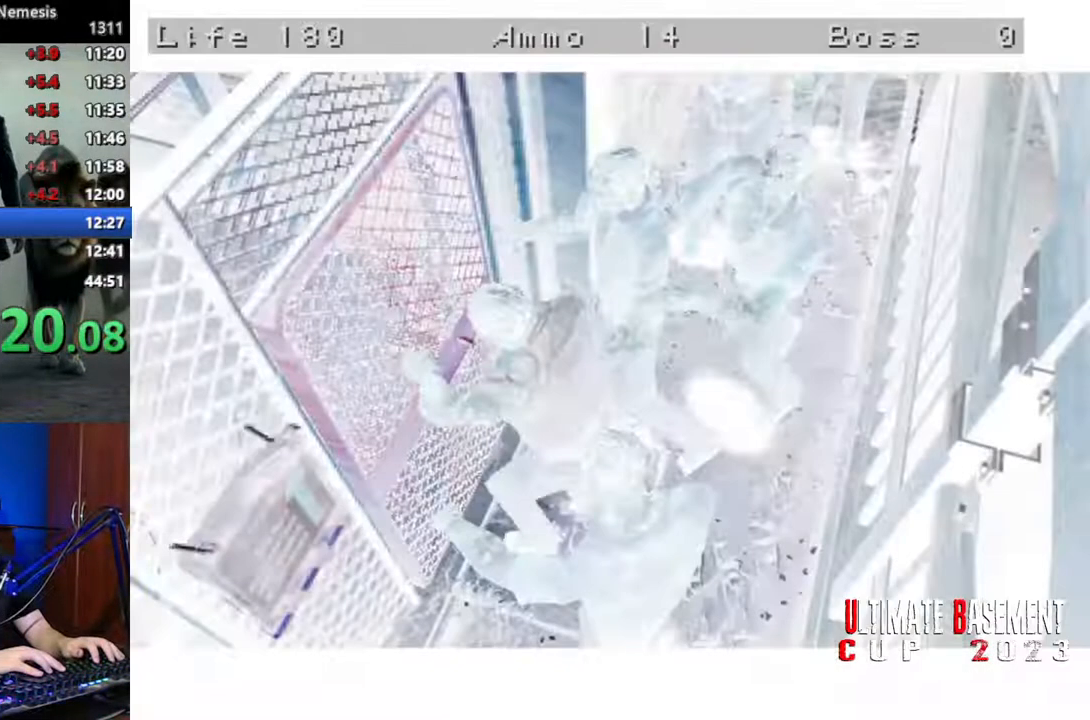
{"keys": [], "events": []}
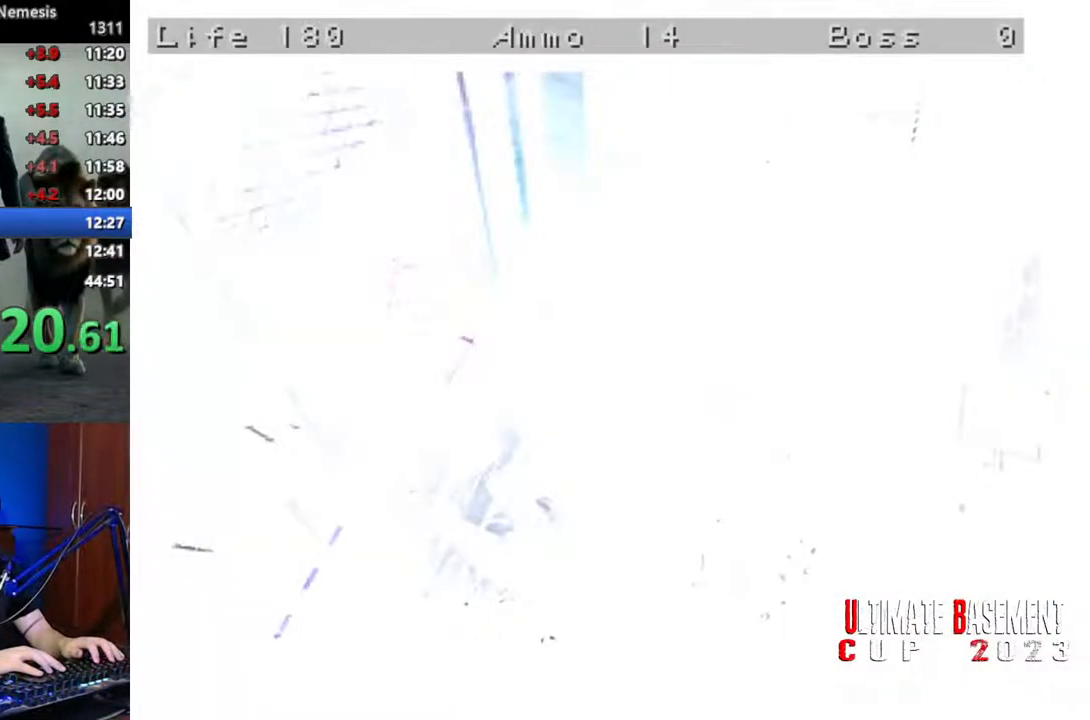
{"keys": [], "events": []}
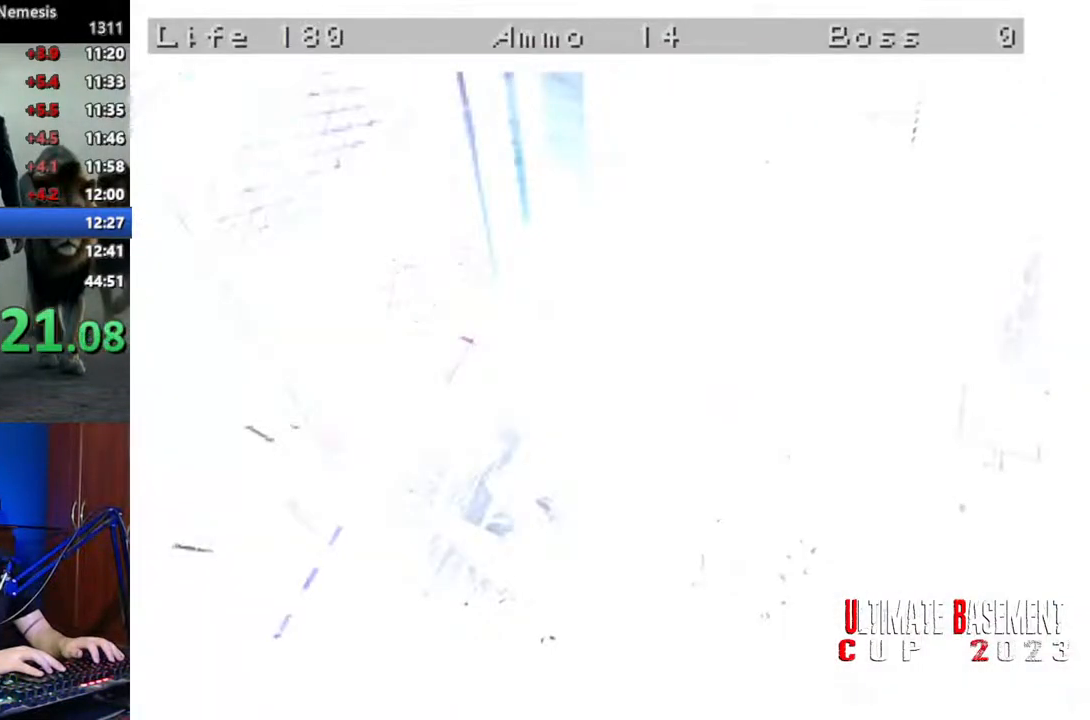
{"keys": [], "events": []}
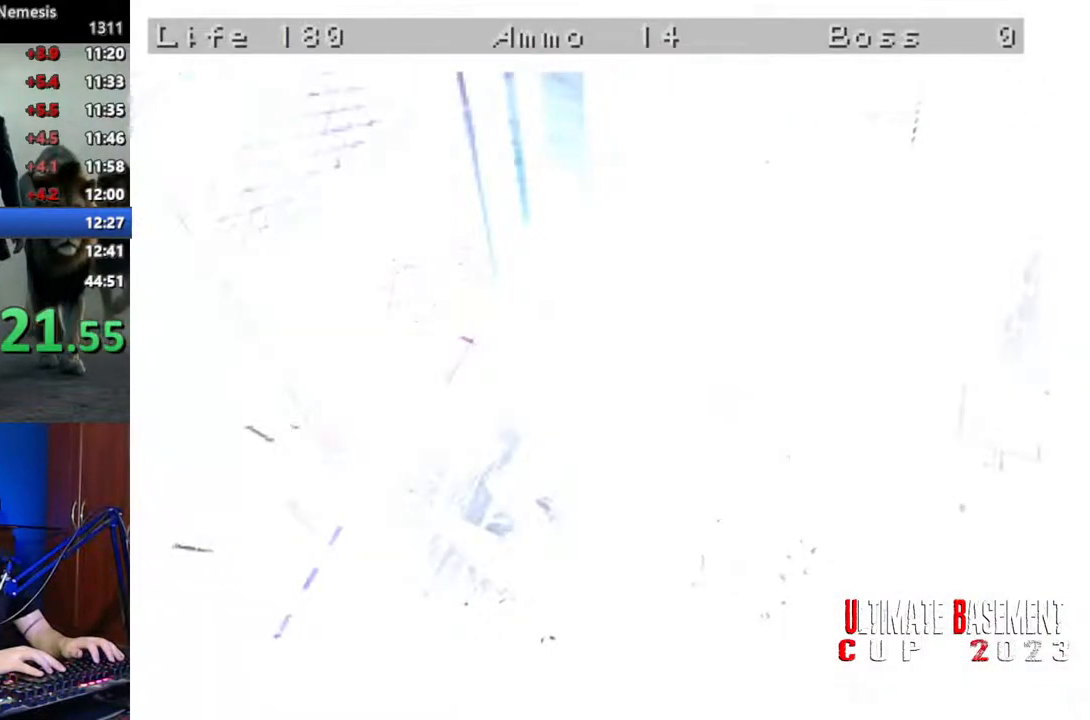
{"keys": [], "events": []}
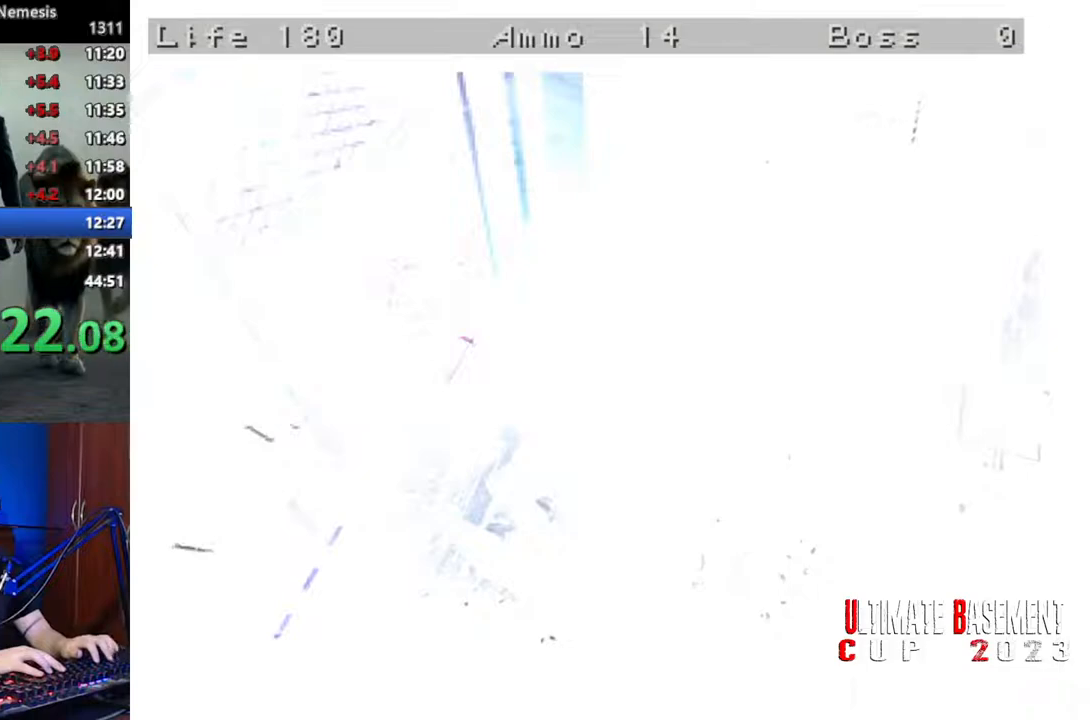
{"keys": [], "events": []}
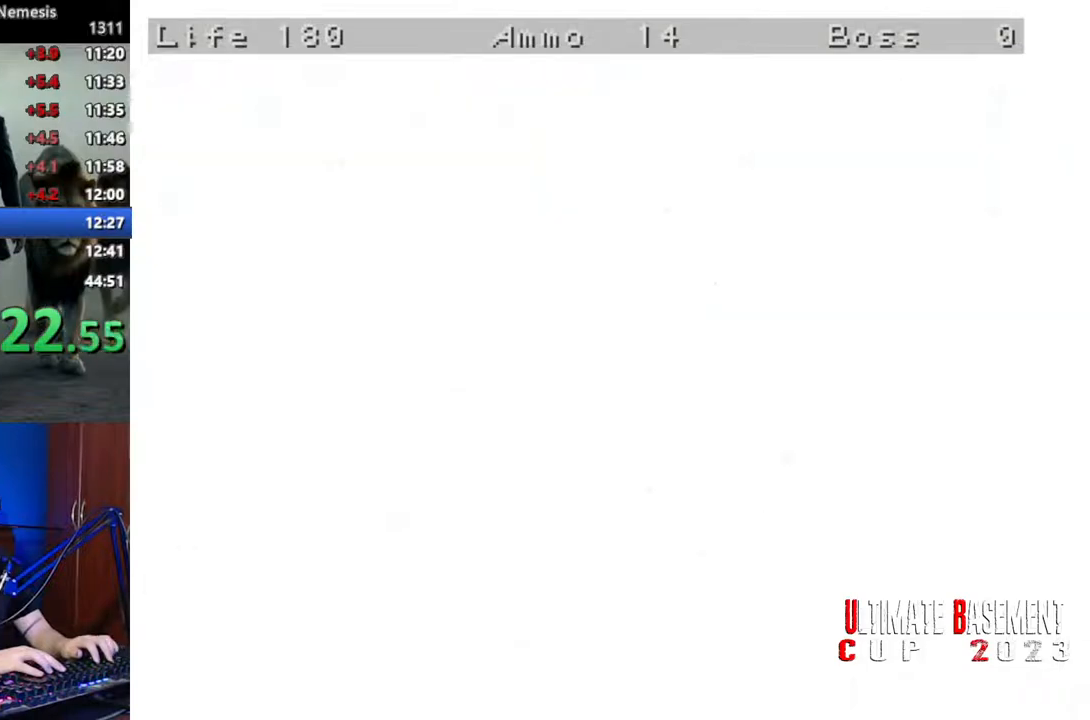
{"keys": [], "events": []}
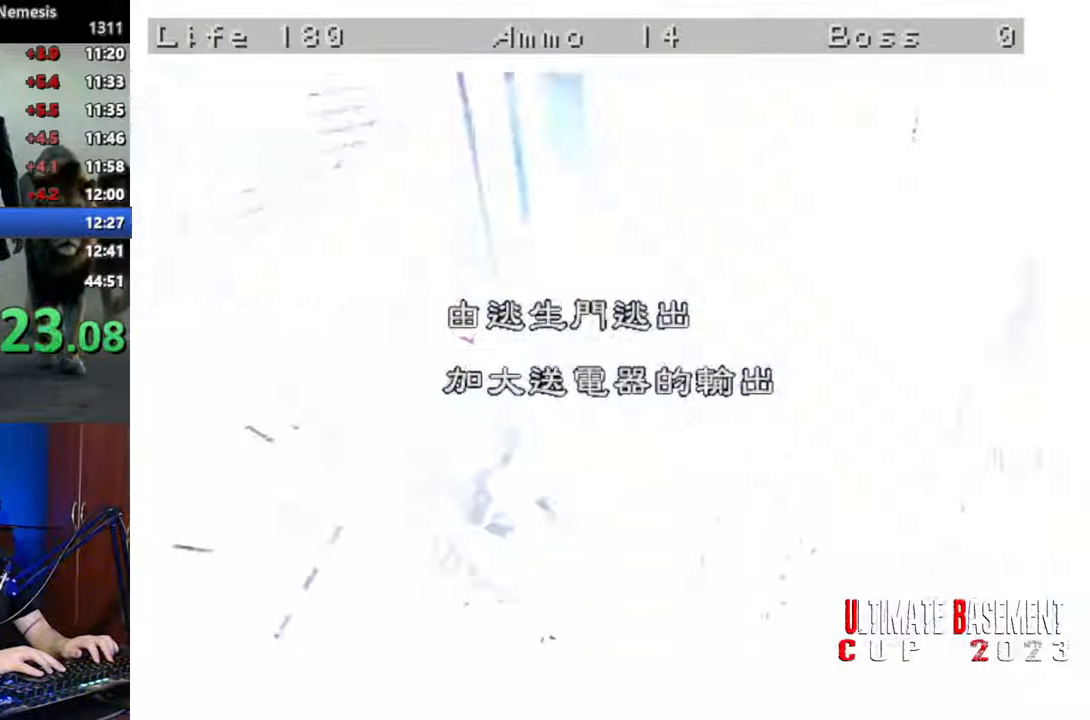
{"keys": [], "events": []}
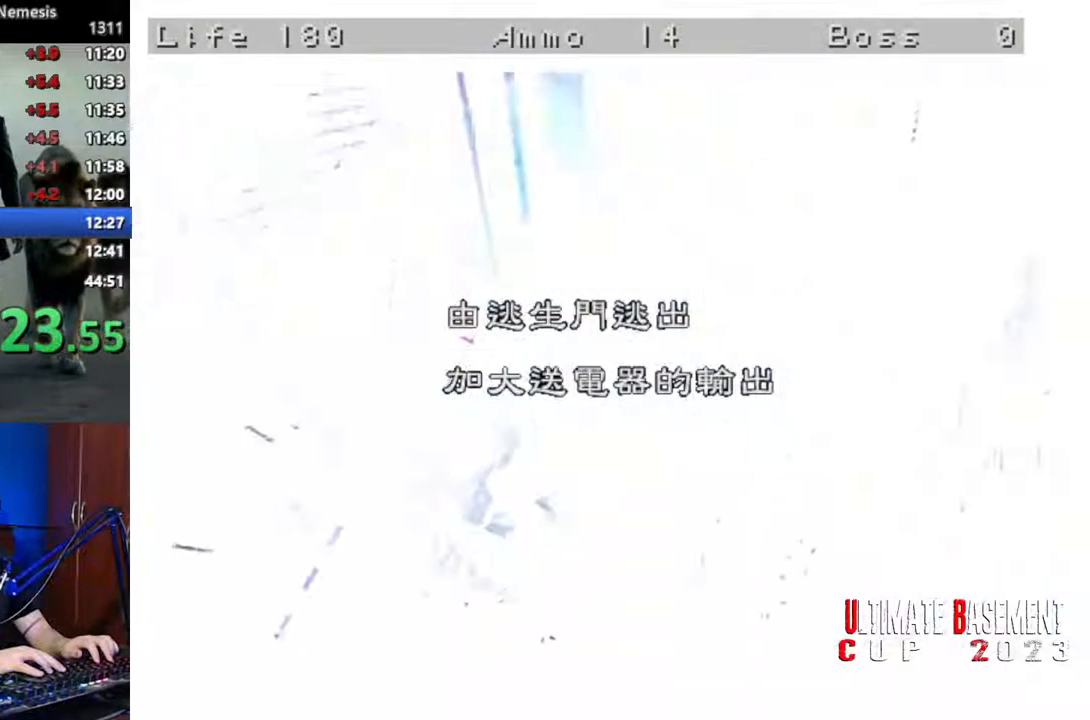
{"keys": [], "events": []}
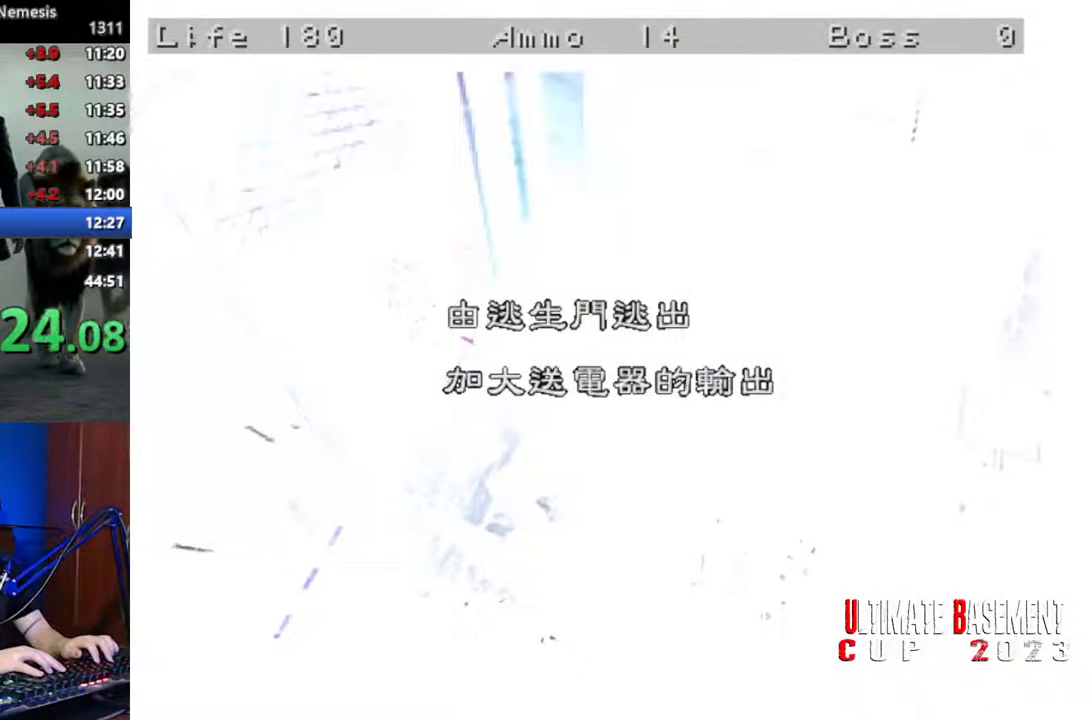
{"keys": [], "events": []}
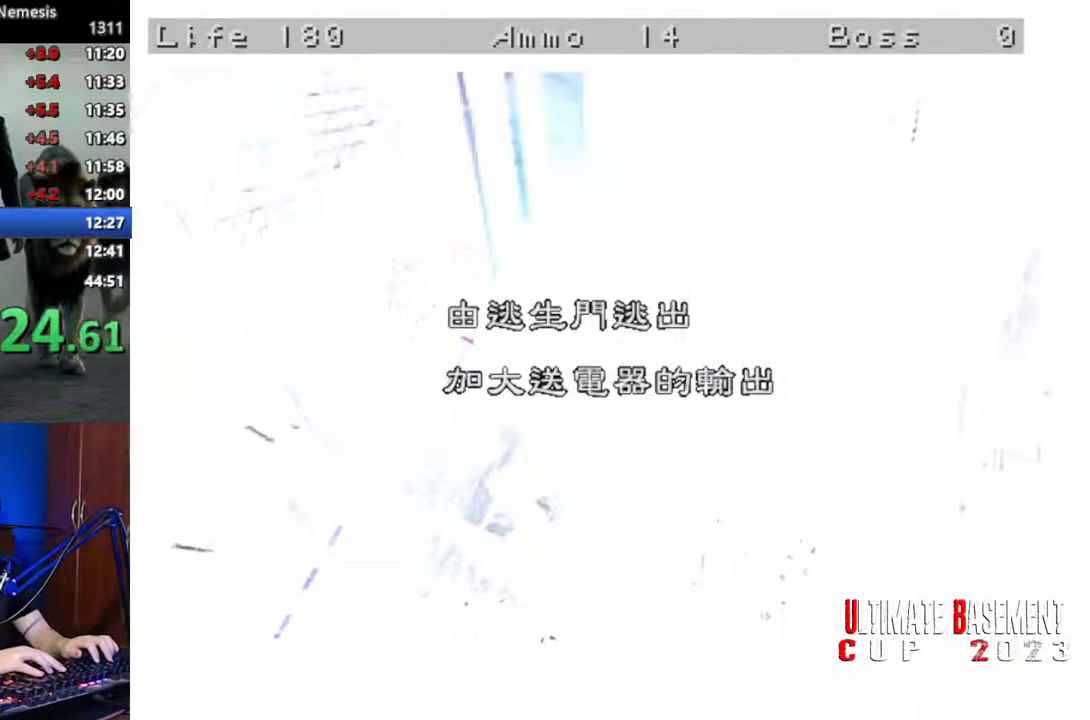
{"keys": ["shift"], "events": [[433, "shift", "down"]]}
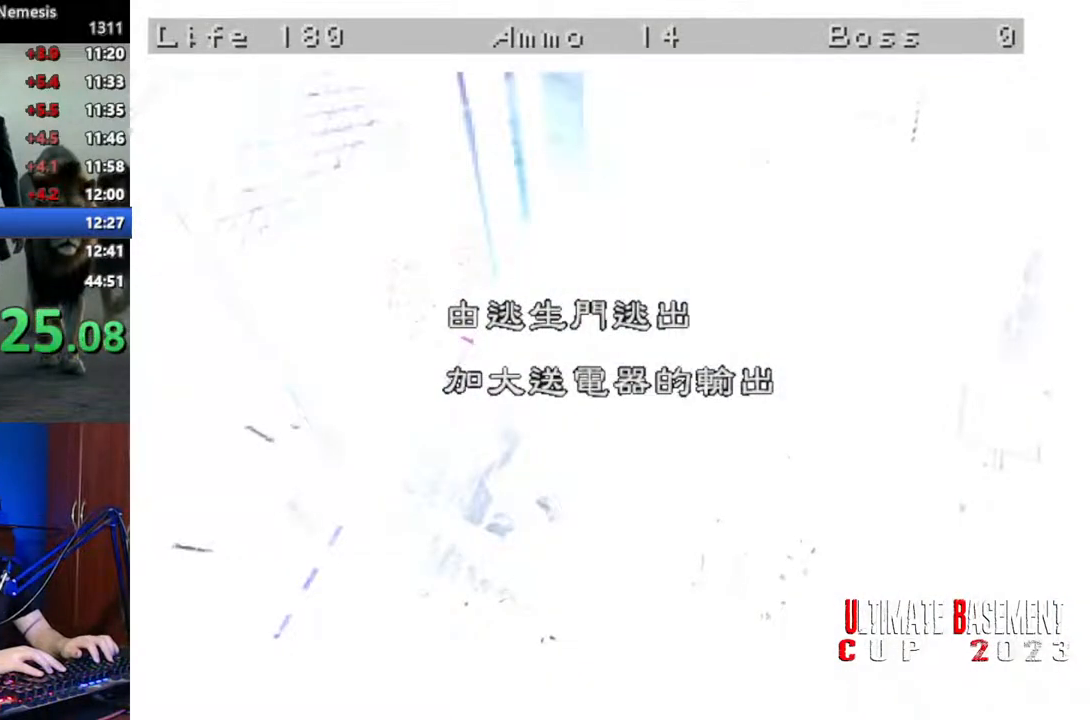
{"keys": ["shift"], "events": [[400, "q", "down"], [500, "q", "up"]]}
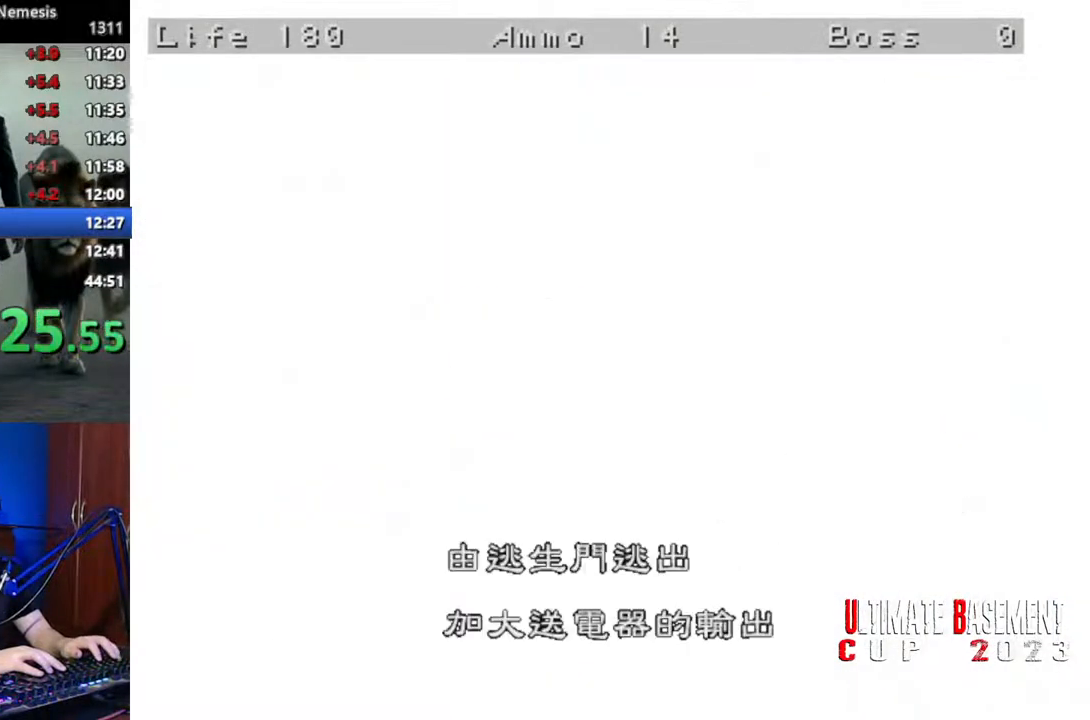
{"keys": ["shift"], "events": [[83, "q", "down"], [83, "semicolon", "down"], [133, "q", "up"], [133, "semicolon", "up"], [233, "q", "down"], [233, "semicolon", "down"], [267, "q", "up"], [267, "semicolon", "up"], [367, "q", "down"], [417, "q", "up"], [417, "semicolon", "down"], [467, "semicolon", "up"]]}
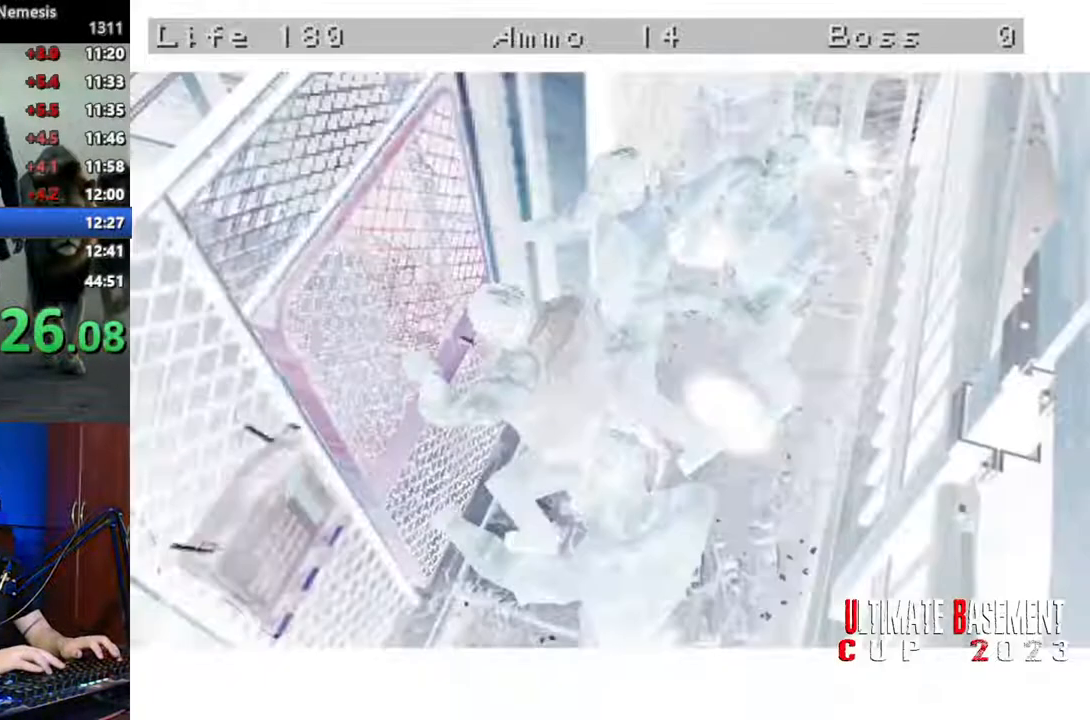
{"keys": [], "events": [[283, "shift", "up"]]}
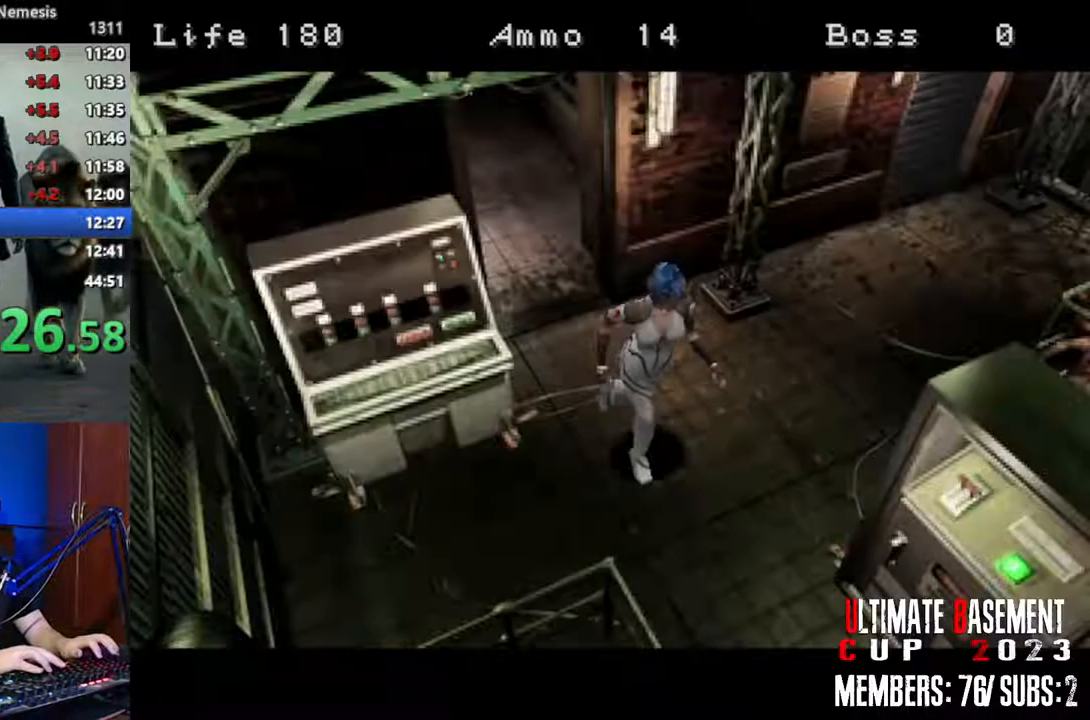
{"keys": [], "events": []}
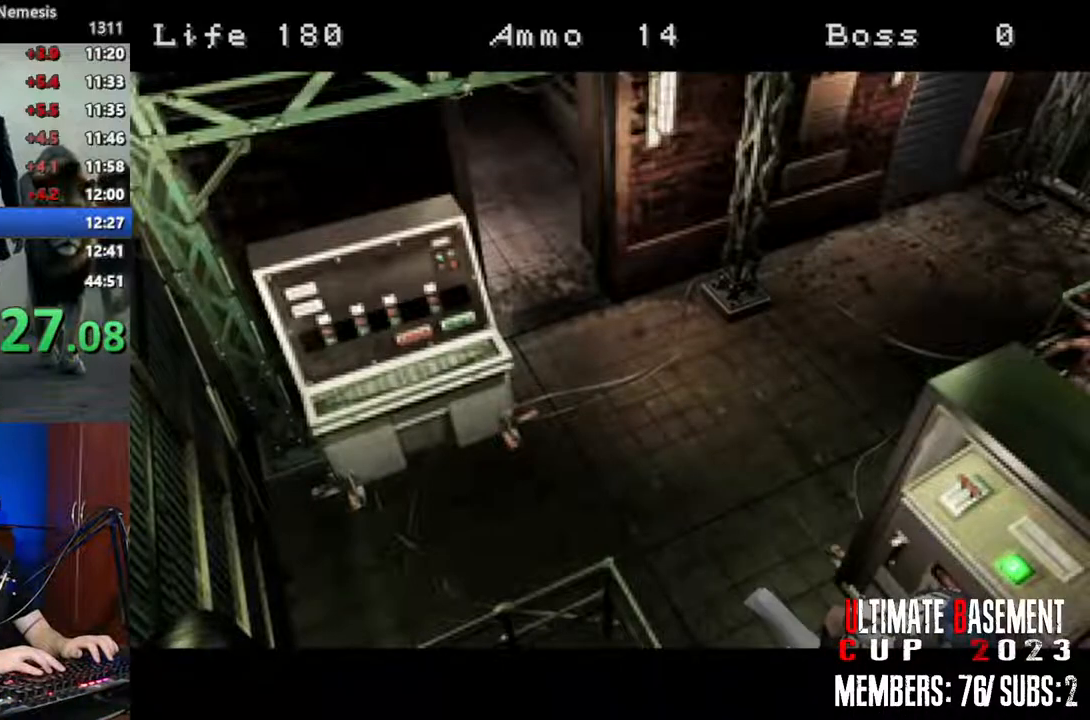
{"keys": [], "events": [[83, "space", "down"], [183, "space", "up"], [267, "space", "down"], [317, "space", "up"], [417, "space", "down"], [500, "space", "up"]]}
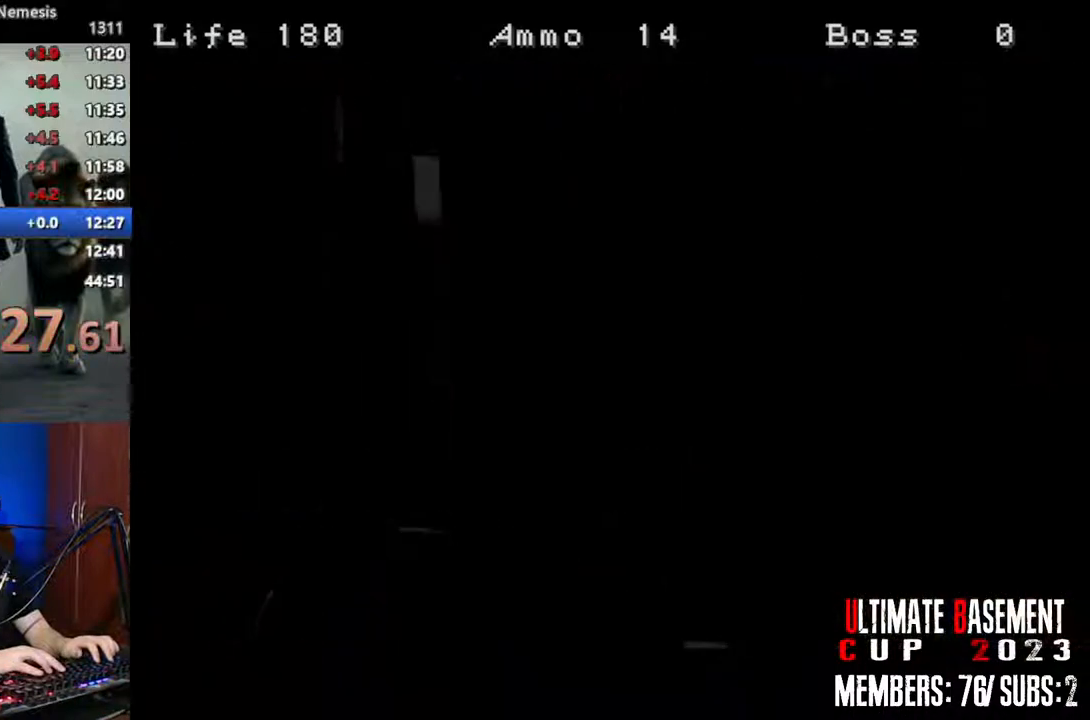
{"keys": [], "events": []}
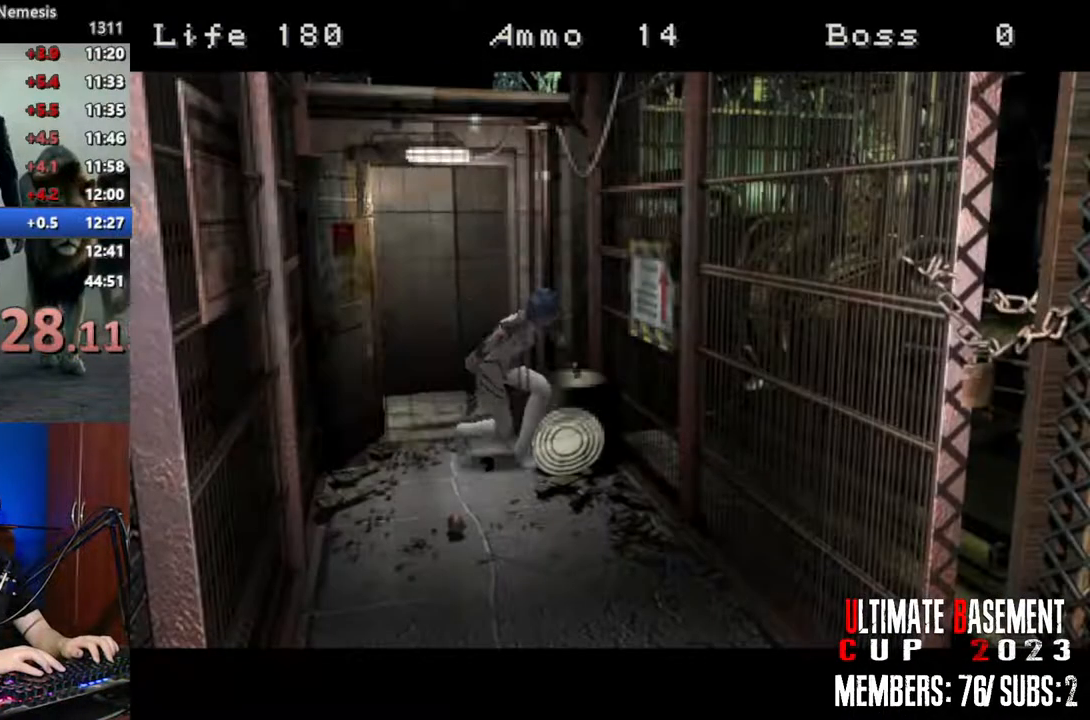
{"keys": ["shift"], "events": [[400, "shift", "down"]]}
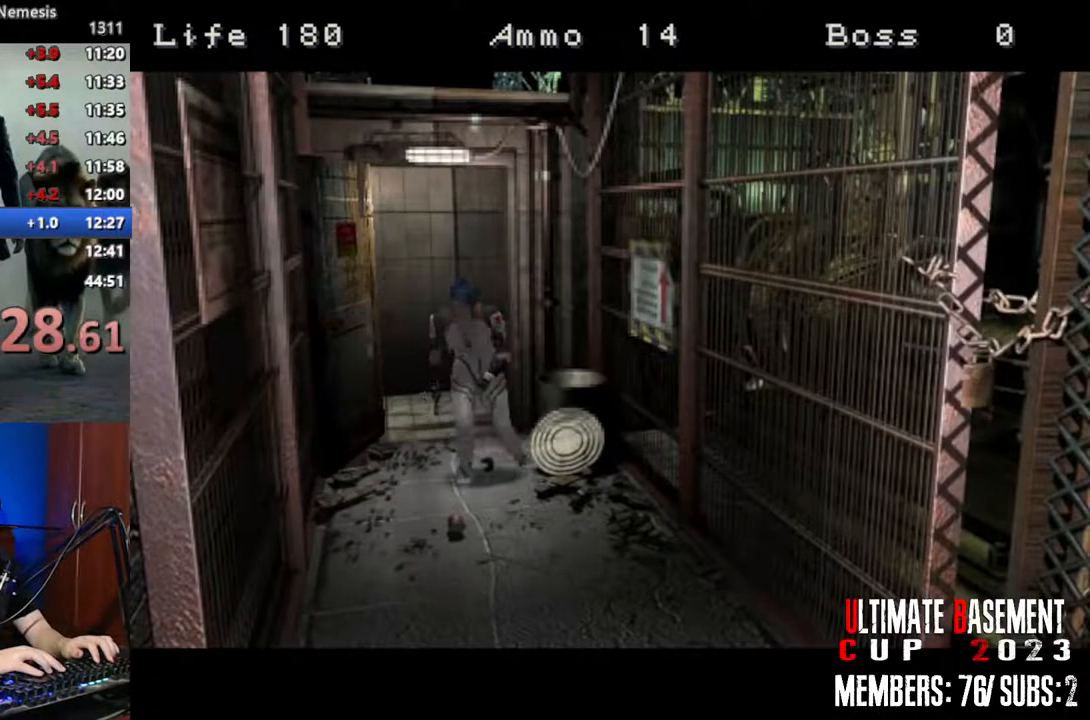
{"keys": ["shift"], "events": []}
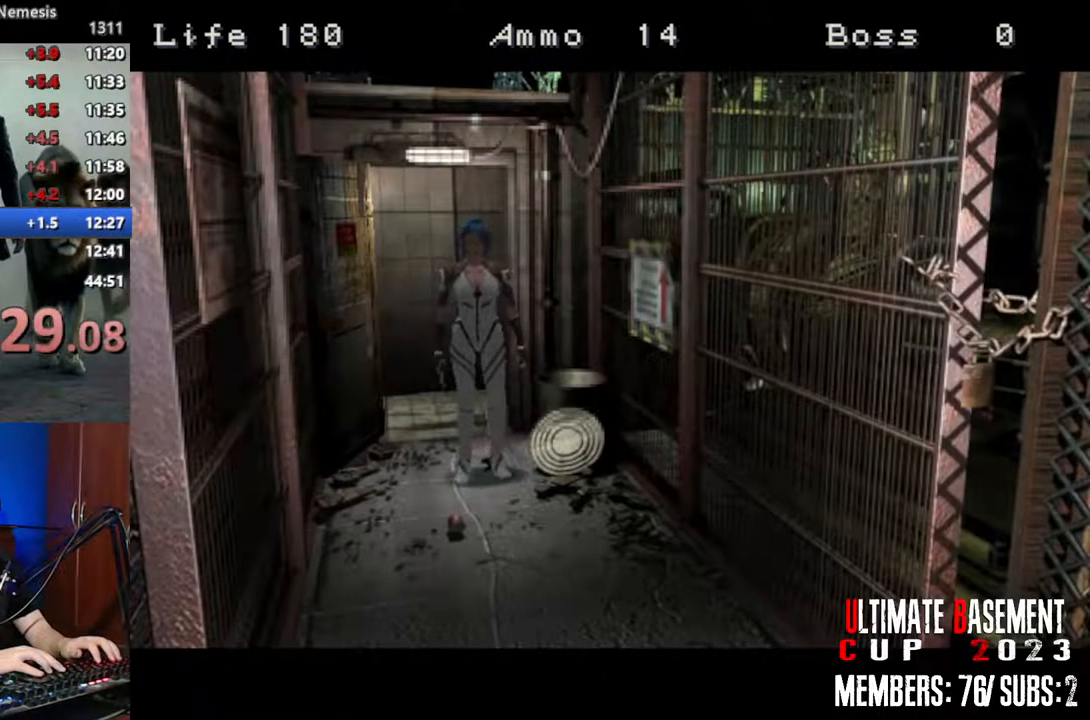
{"keys": ["q", "shift"], "events": [[433, "q", "down"]]}